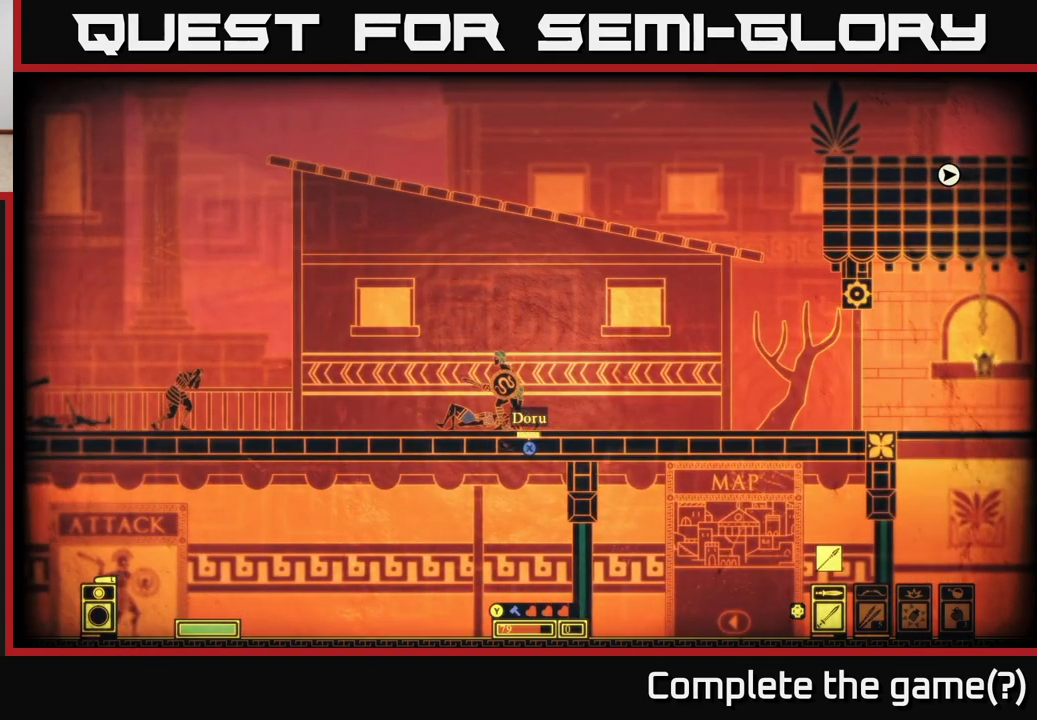
Gameplay with a controller (Xbox layout); each line is a JSON object with the inputs held at the frame after it. "events" lists button and stick changes between this image and that frame as [ms after this image, input, new state], when the widget could be followed in between.
{"buttons": [], "left_stick": "right", "right_stick": "center", "events": [[33, "left_stick", "right"], [83, "X", "up"]]}
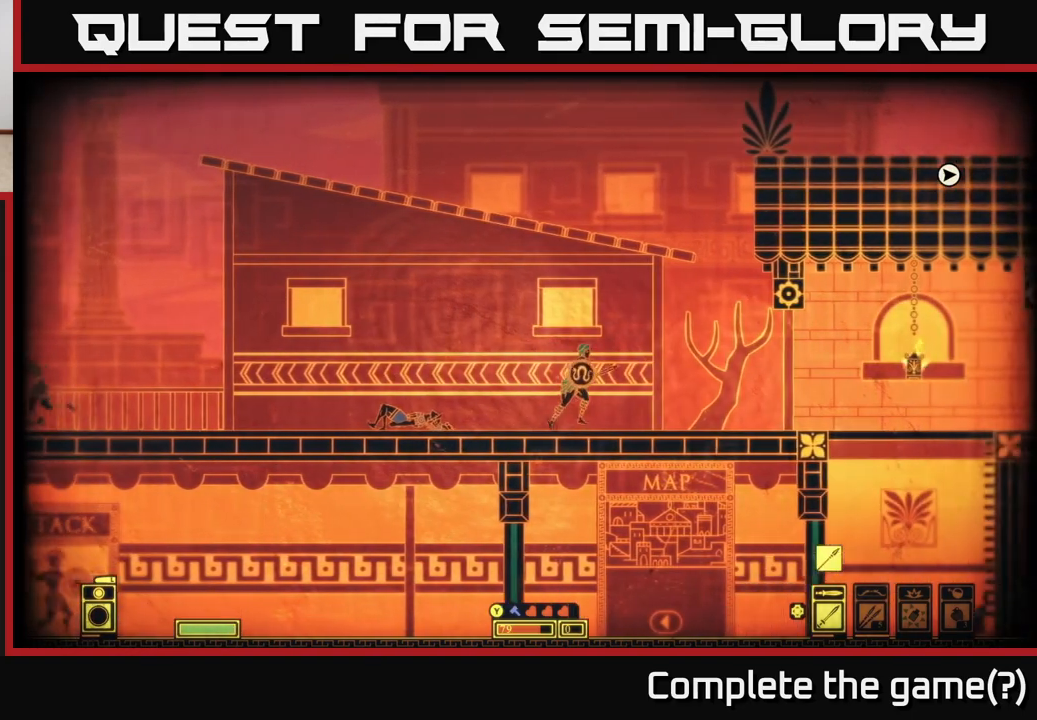
{"buttons": [], "left_stick": "right", "right_stick": "center", "events": []}
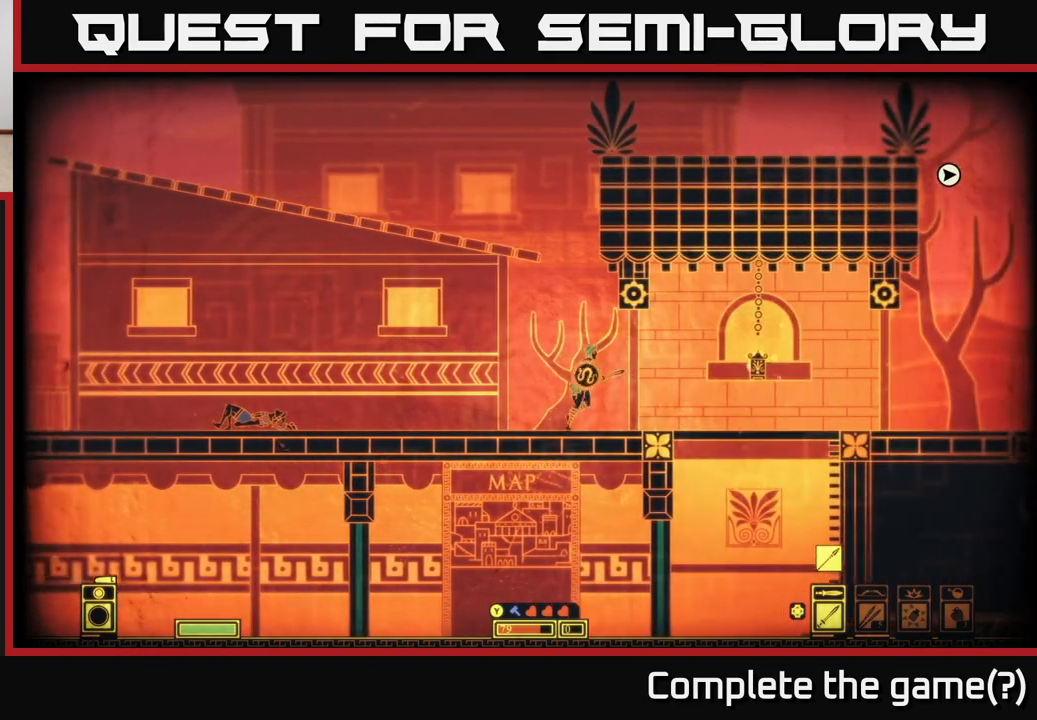
{"buttons": [], "left_stick": "center", "right_stick": "center", "events": [[483, "left_stick", "center"]]}
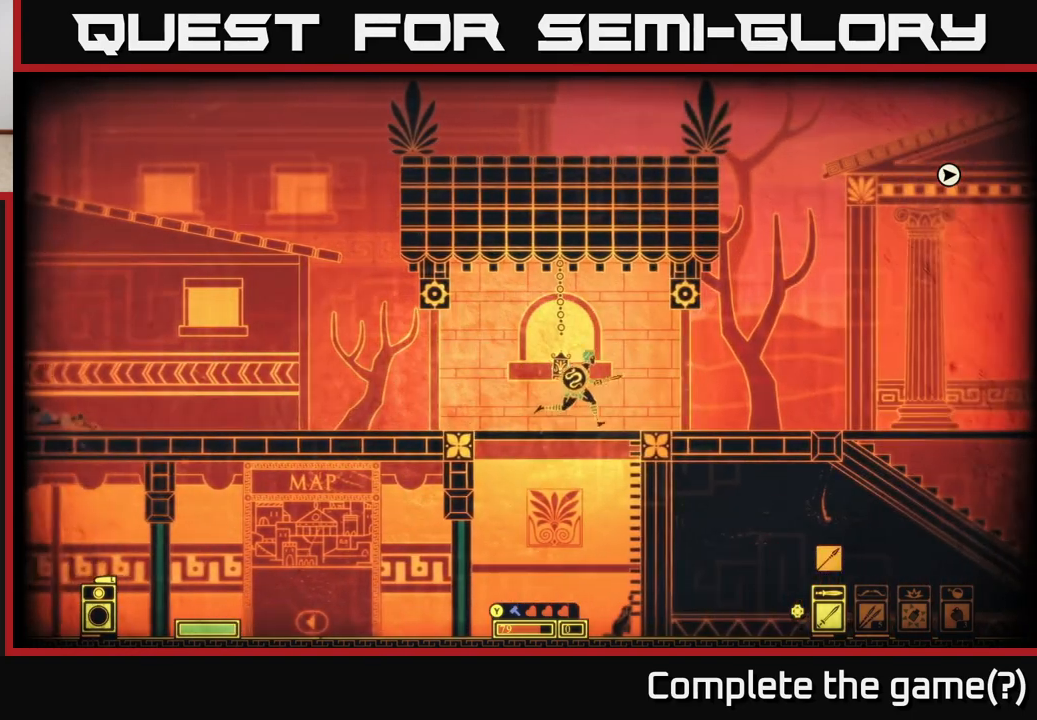
{"buttons": [], "left_stick": "center", "right_stick": "center", "events": [[117, "DPAD_RIGHT", "down"], [467, "DPAD_RIGHT", "up"]]}
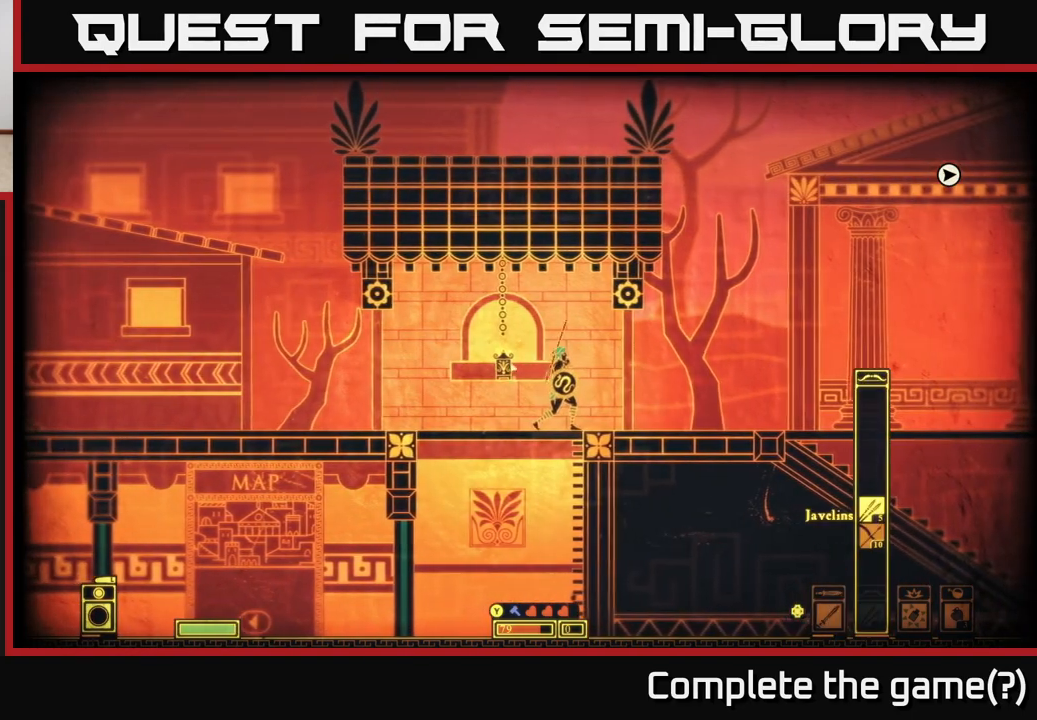
{"buttons": [], "left_stick": "center", "right_stick": "center", "events": []}
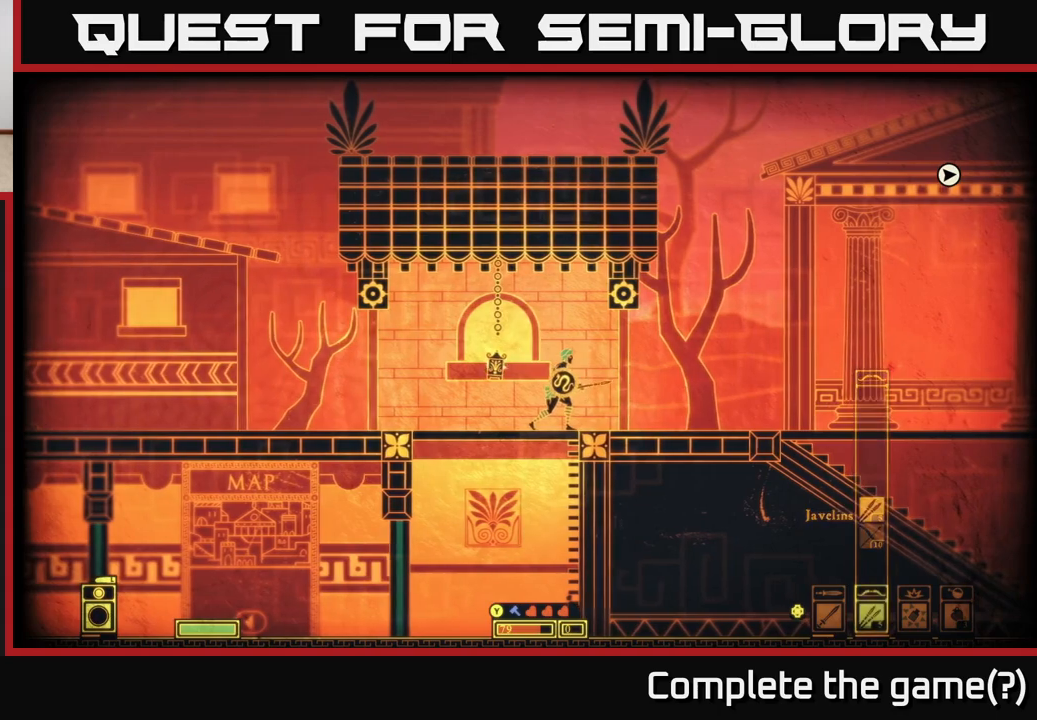
{"buttons": [], "left_stick": "center", "right_stick": "center", "events": [[83, "DPAD_LEFT", "down"], [200, "DPAD_LEFT", "up"]]}
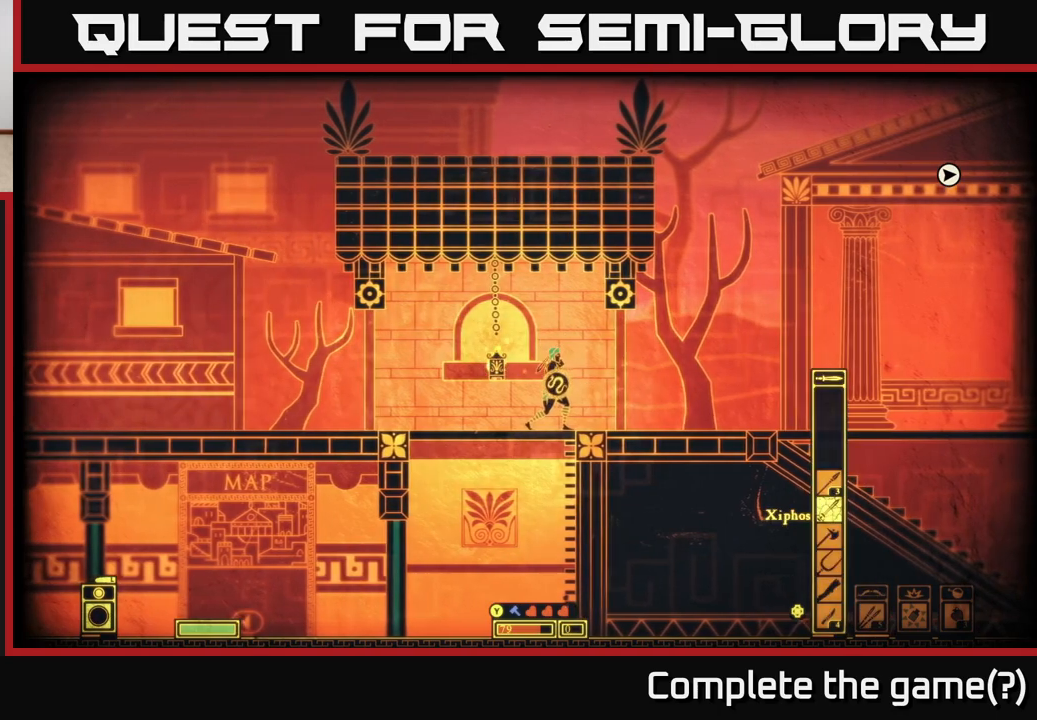
{"buttons": [], "left_stick": "center", "right_stick": "center", "events": [[300, "DPAD_UP", "down"], [383, "DPAD_UP", "up"]]}
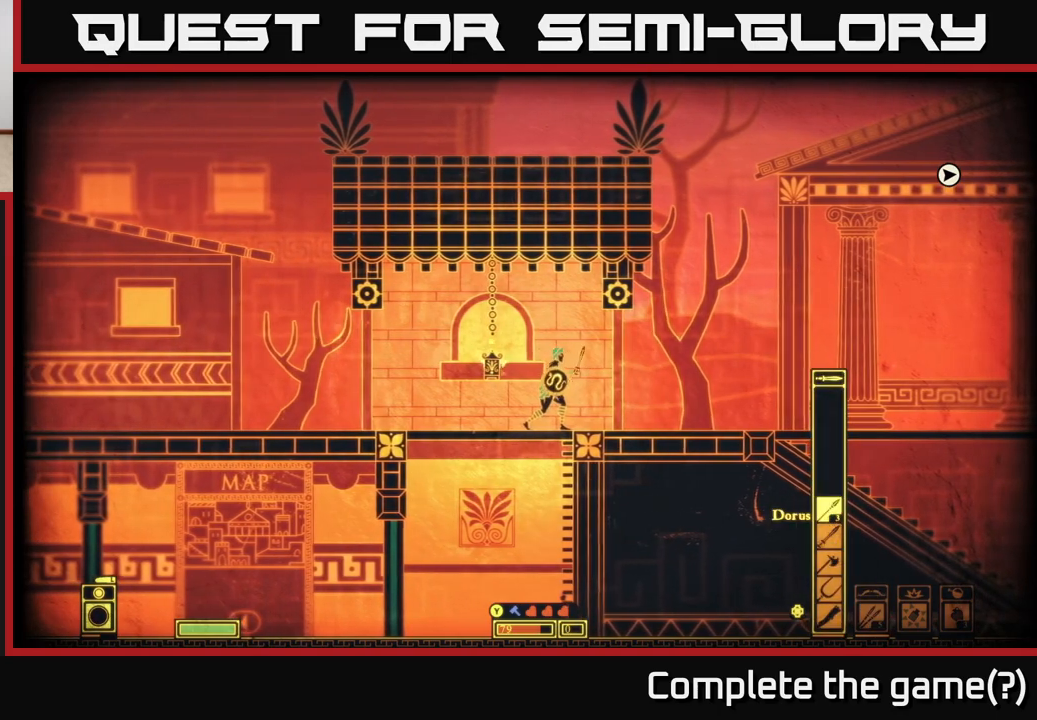
{"buttons": ["A"], "left_stick": "center", "right_stick": "center", "events": [[450, "A", "down"]]}
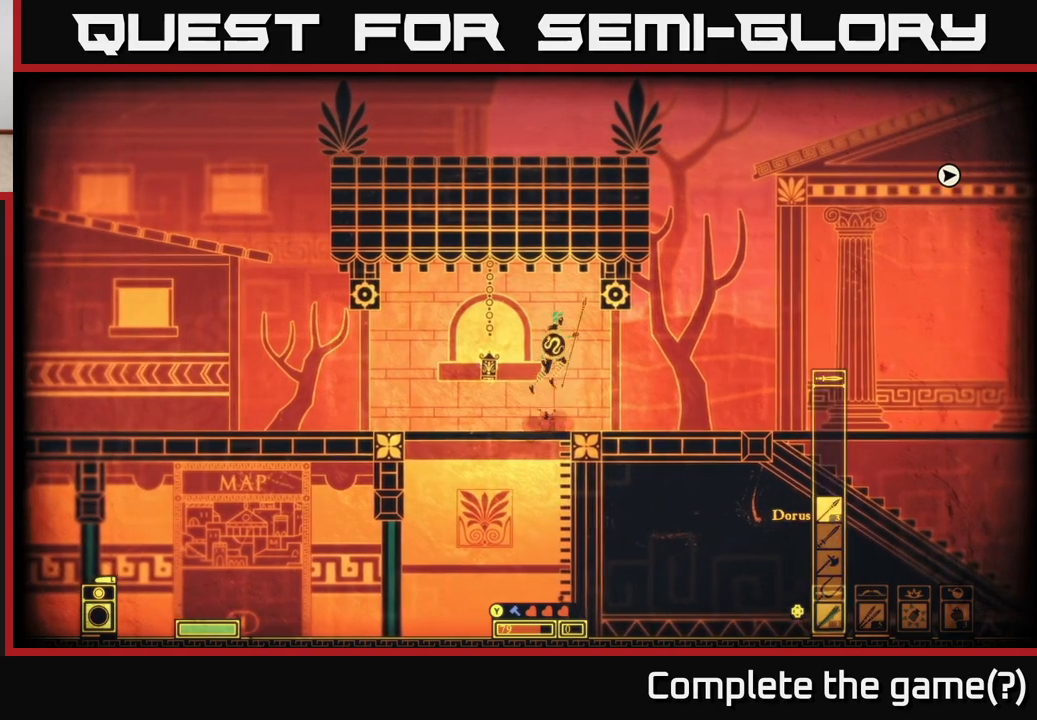
{"buttons": [], "left_stick": "right", "right_stick": "center", "events": [[50, "A", "up"], [267, "left_stick", "right"]]}
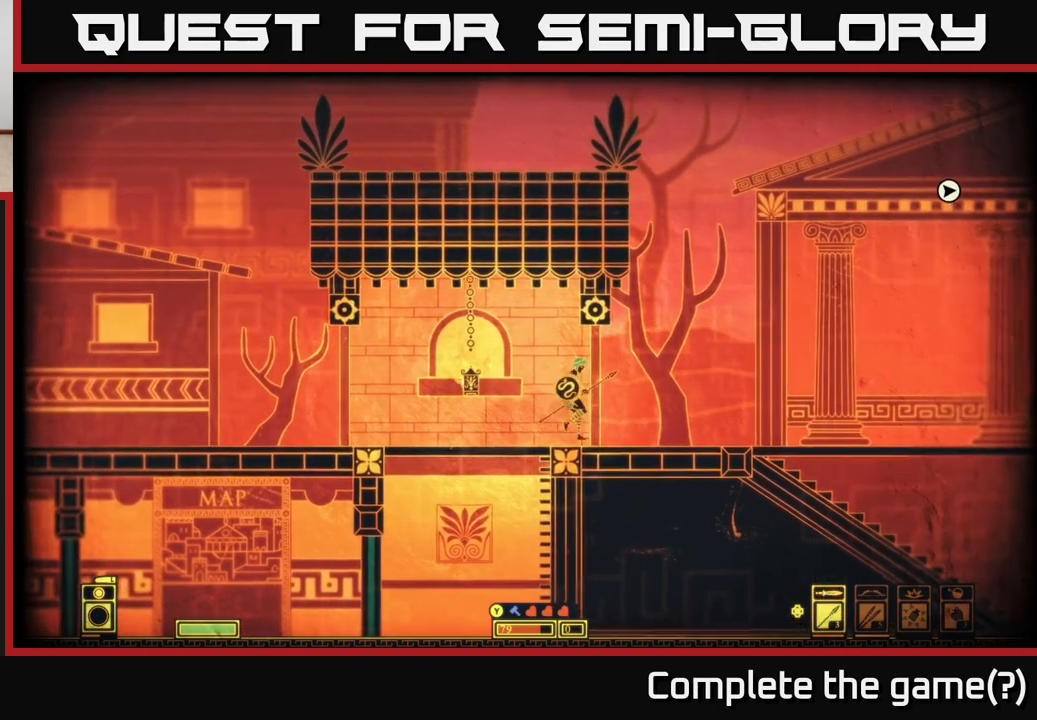
{"buttons": [], "left_stick": "right", "right_stick": "center", "events": [[283, "R2", "down"], [383, "R2", "up"]]}
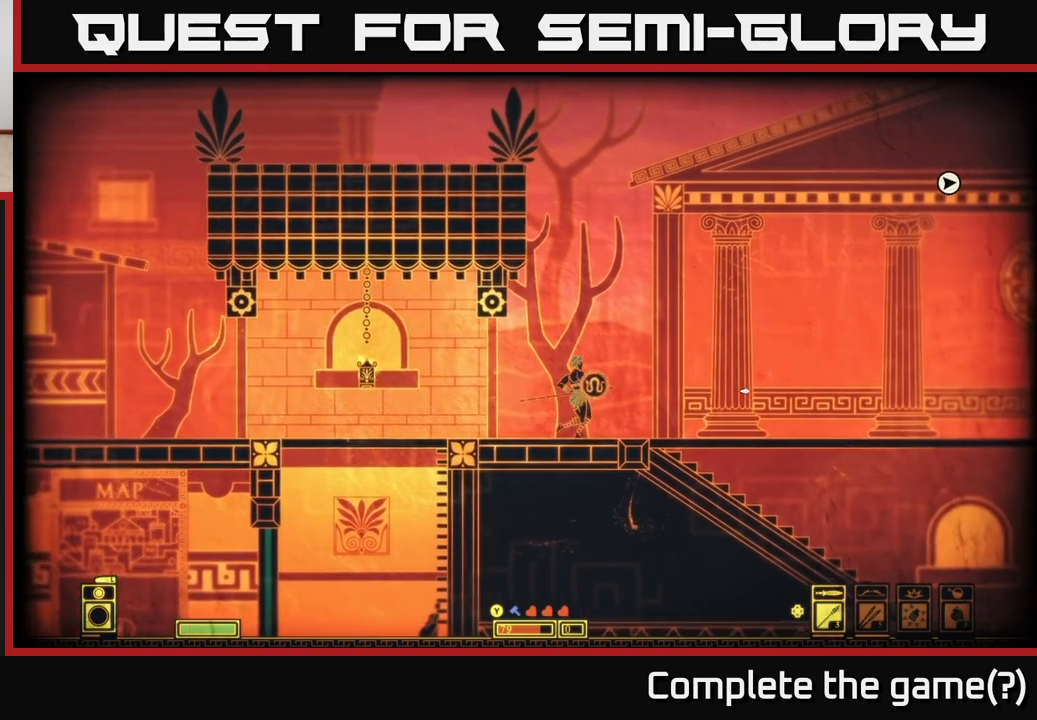
{"buttons": [], "left_stick": "right", "right_stick": "center", "events": []}
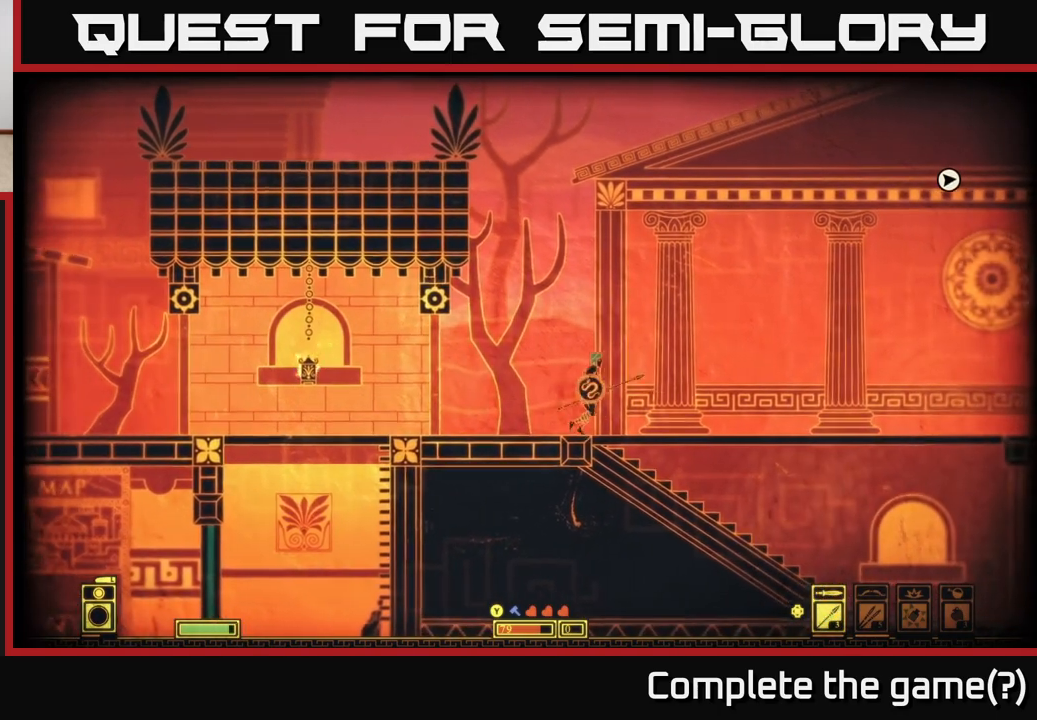
{"buttons": [], "left_stick": "right", "right_stick": "center", "events": []}
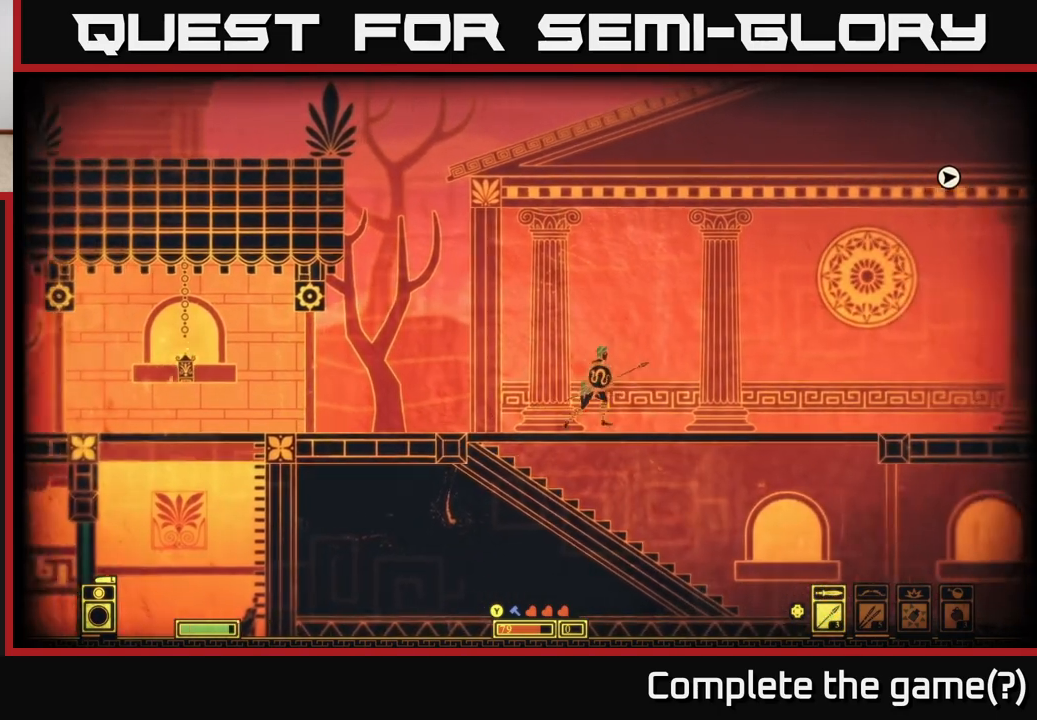
{"buttons": [], "left_stick": "right", "right_stick": "center", "events": []}
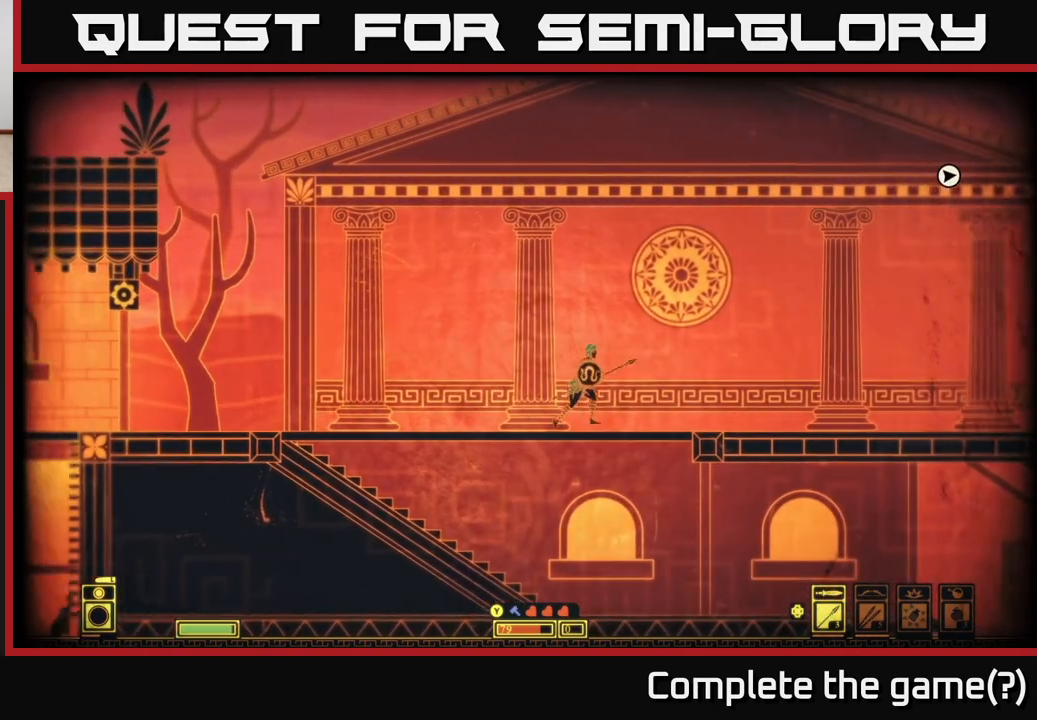
{"buttons": [], "left_stick": "right", "right_stick": "center", "events": []}
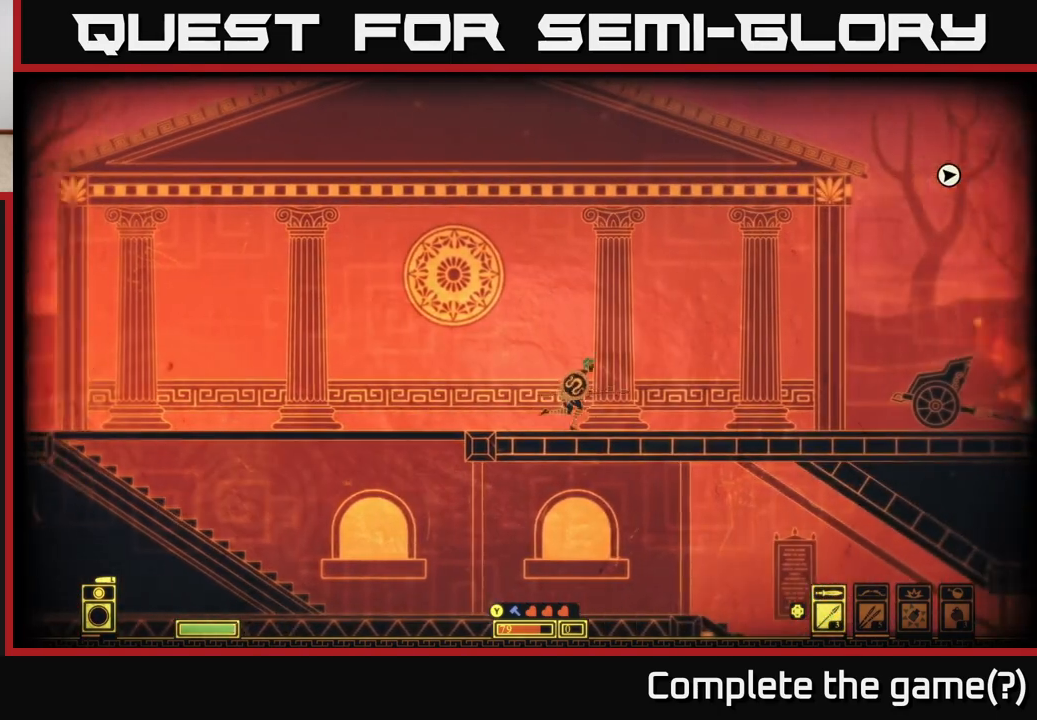
{"buttons": [], "left_stick": "right", "right_stick": "center", "events": []}
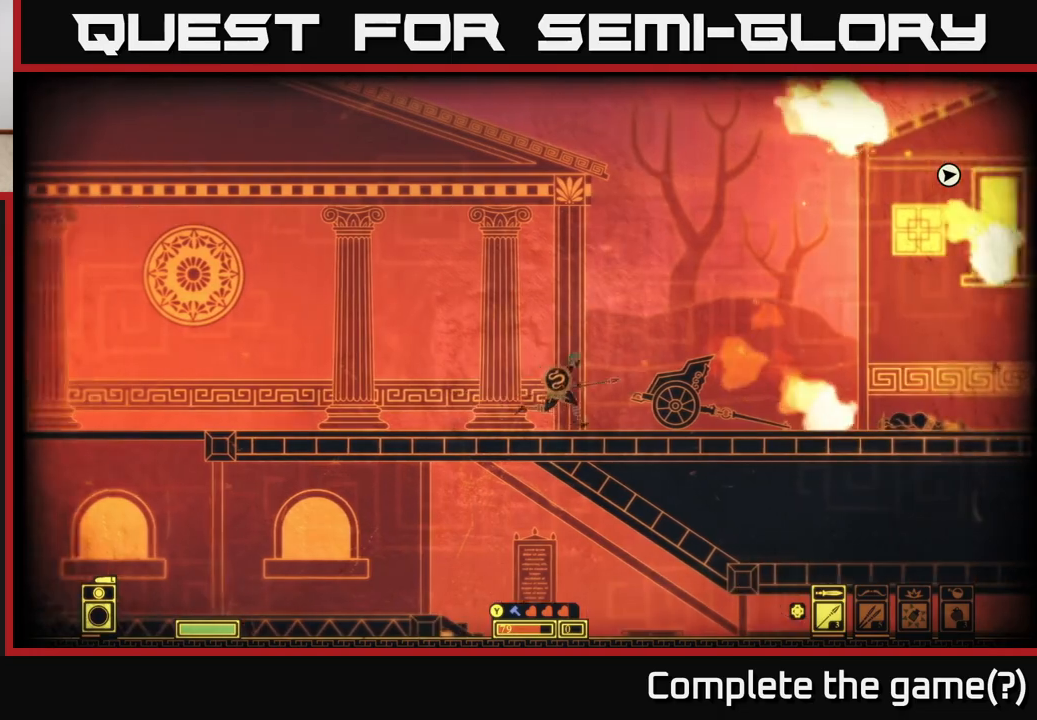
{"buttons": [], "left_stick": "right", "right_stick": "center", "events": []}
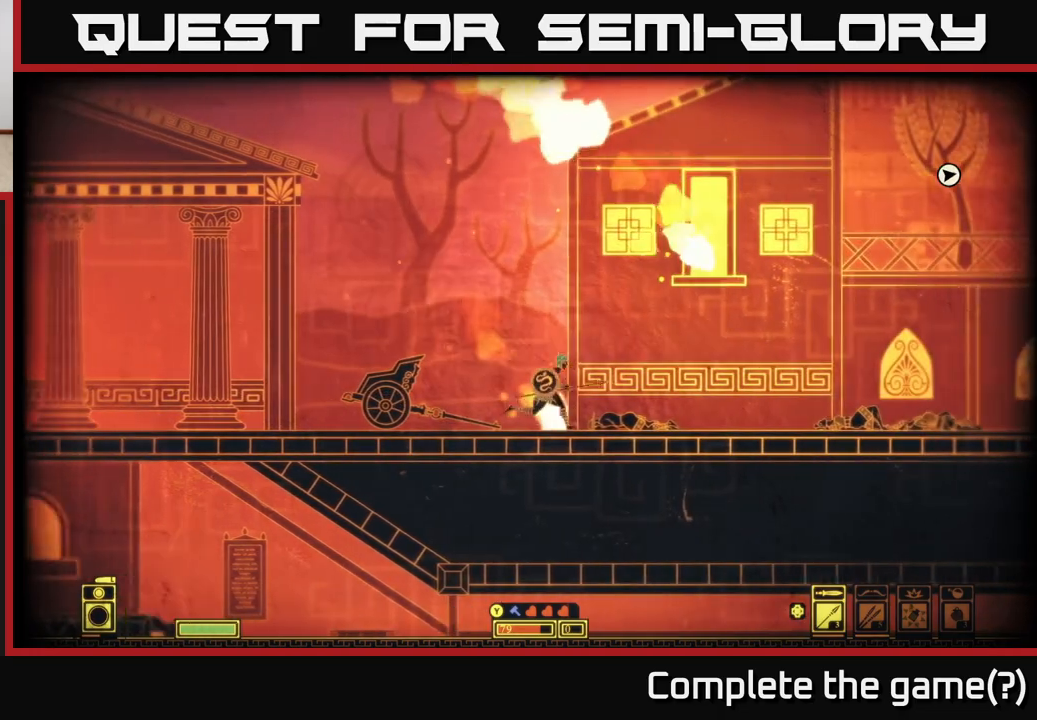
{"buttons": [], "left_stick": "right", "right_stick": "center", "events": []}
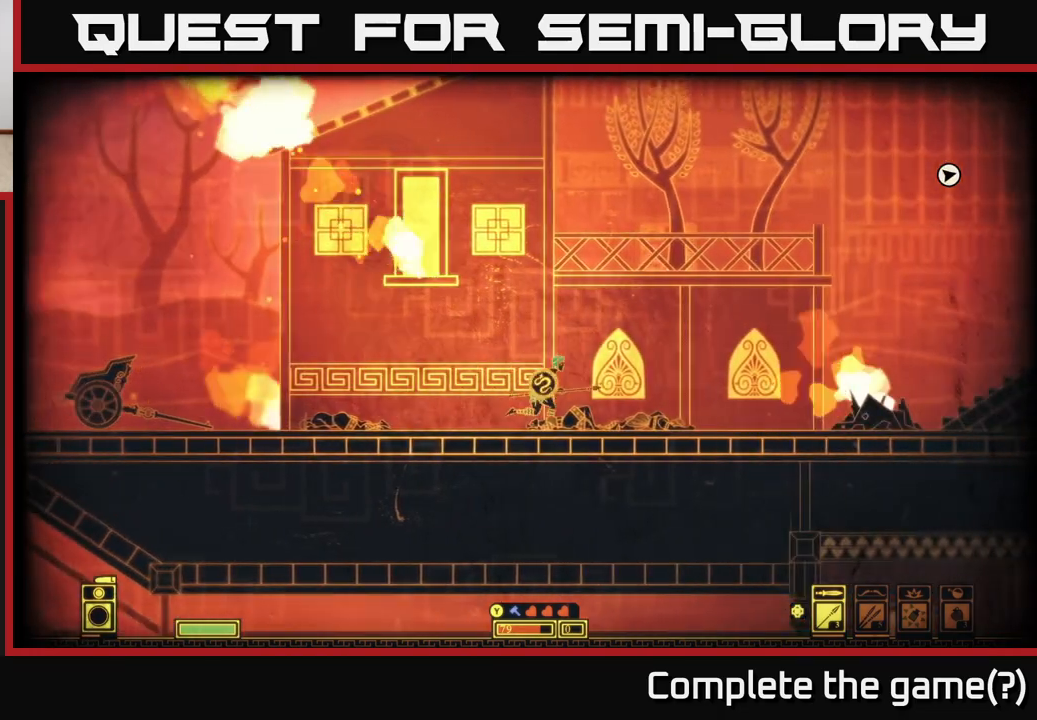
{"buttons": [], "left_stick": "right", "right_stick": "center", "events": []}
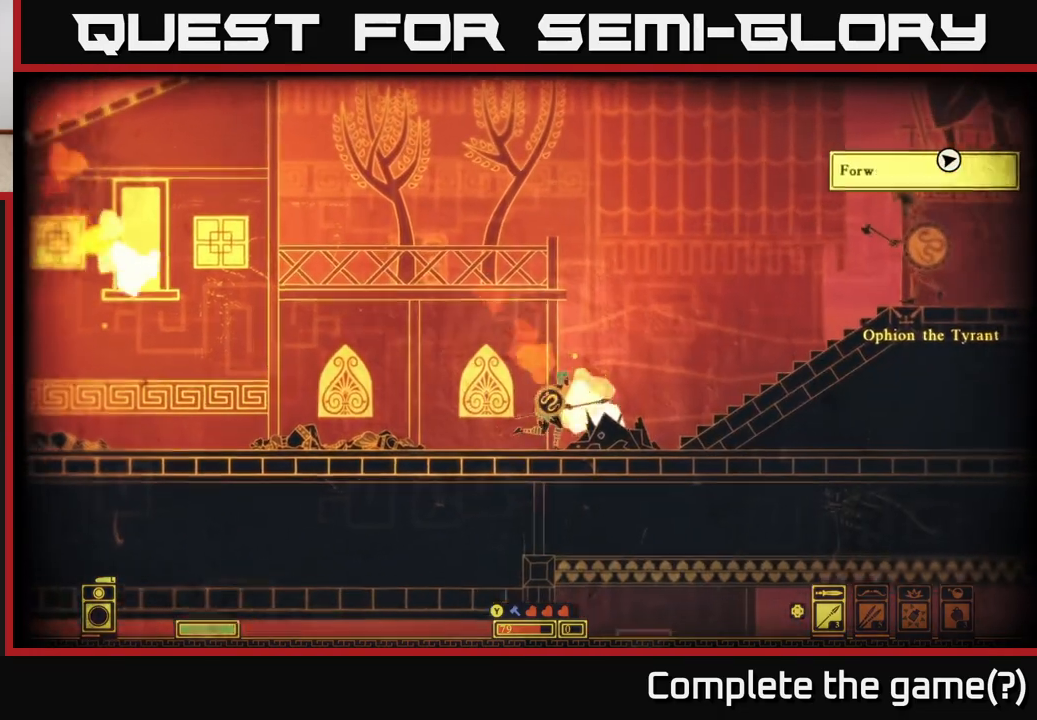
{"buttons": [], "left_stick": "right", "right_stick": "center", "events": []}
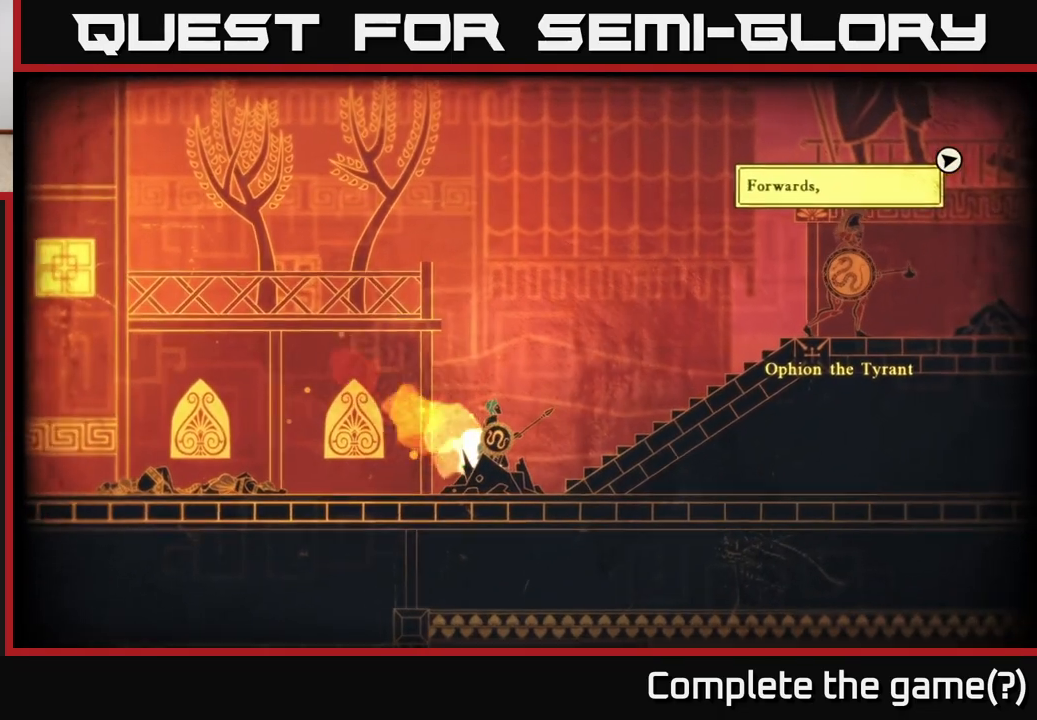
{"buttons": [], "left_stick": "right", "right_stick": "center", "events": [[50, "left_stick", "center"], [233, "left_stick", "right"]]}
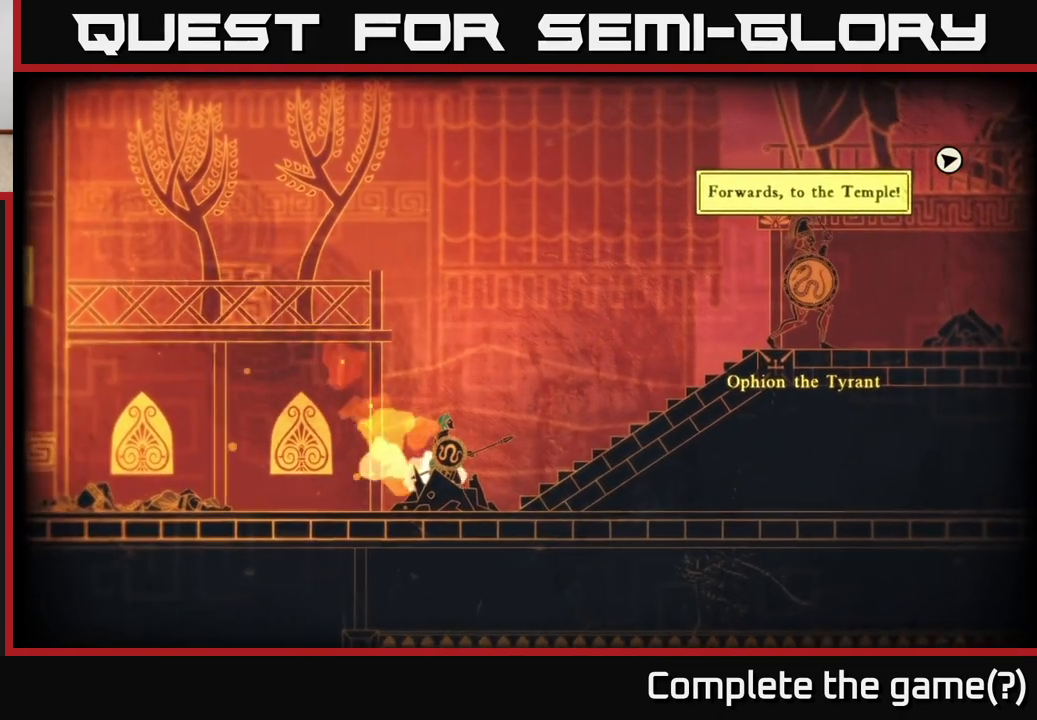
{"buttons": [], "left_stick": "center", "right_stick": "center", "events": [[250, "left_stick", "center"]]}
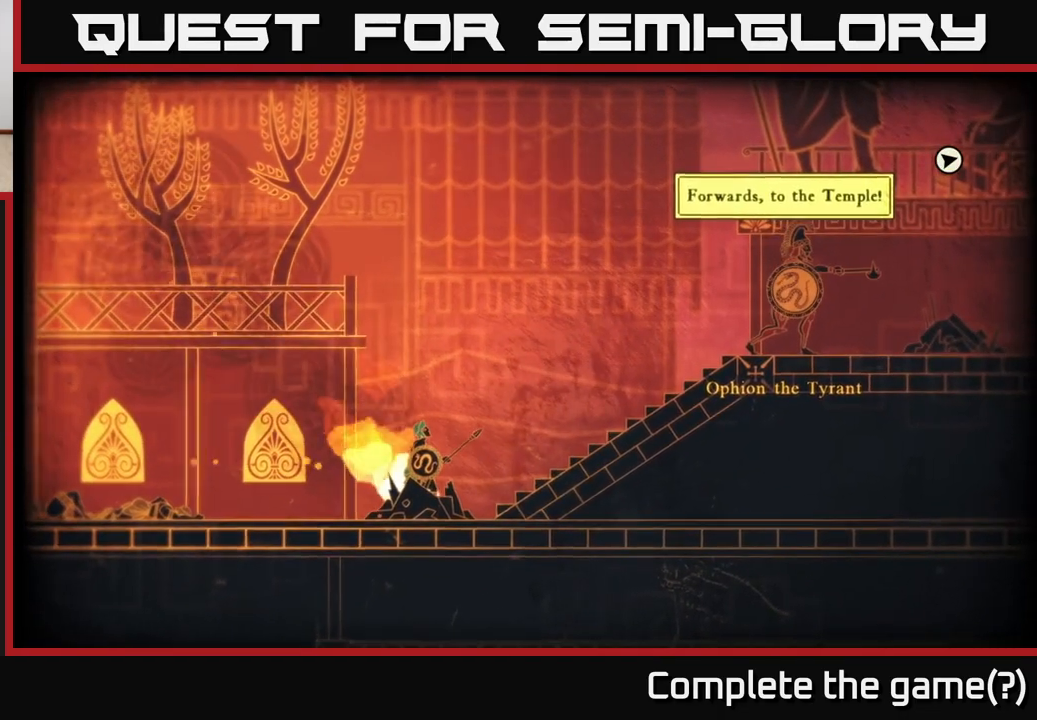
{"buttons": [], "left_stick": "center", "right_stick": "center", "events": []}
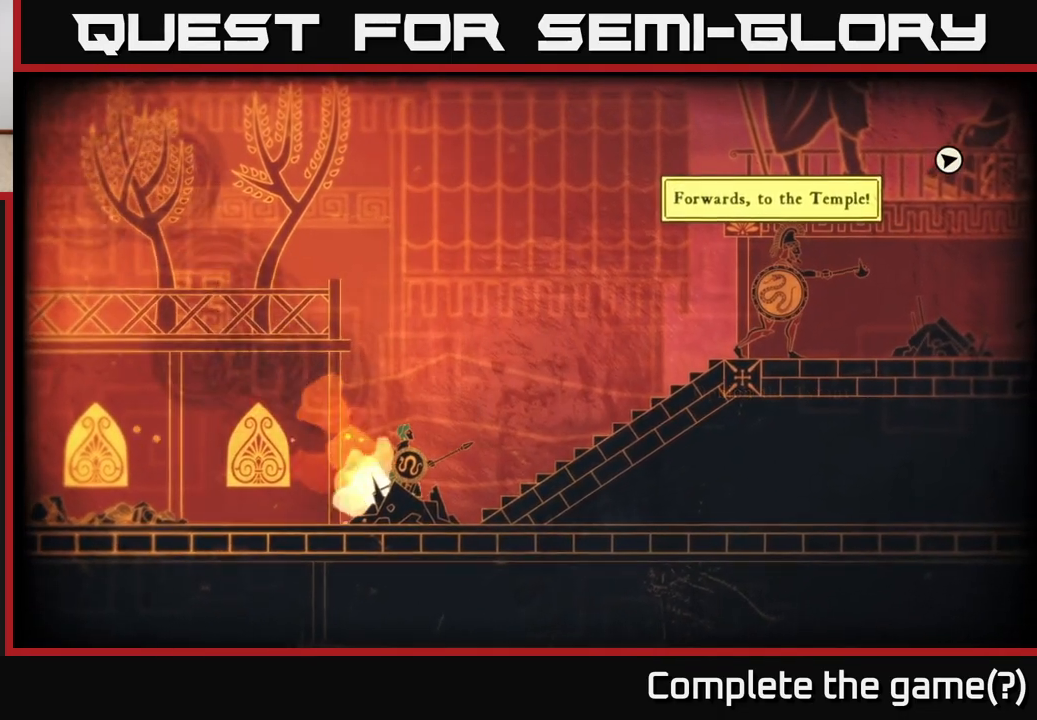
{"buttons": [], "left_stick": "center", "right_stick": "center", "events": []}
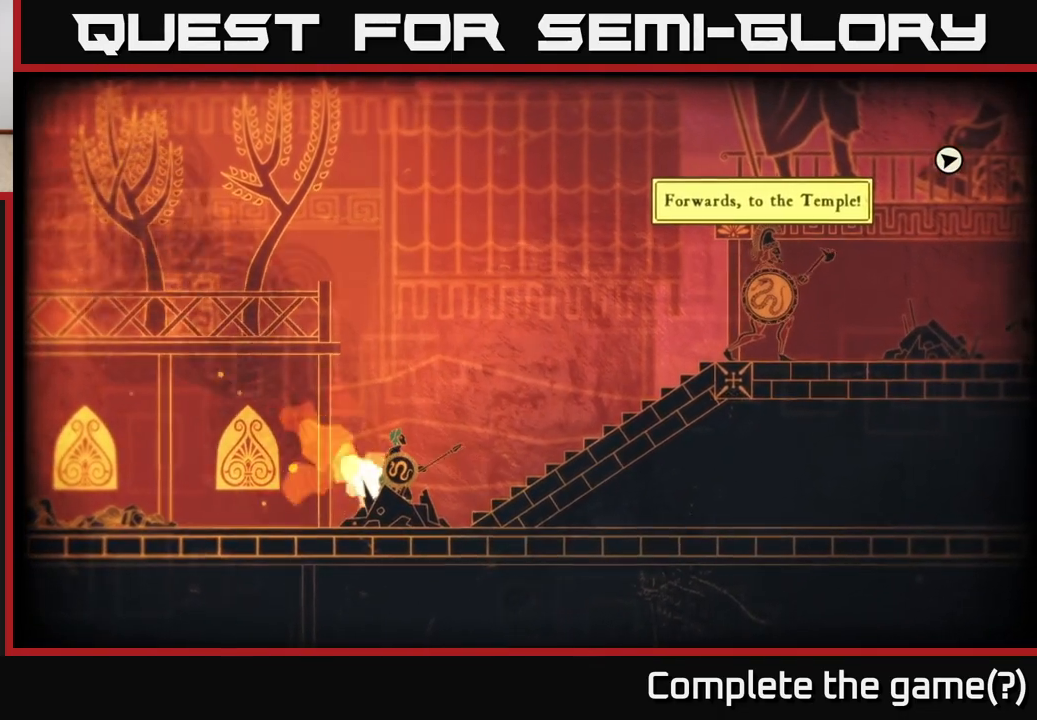
{"buttons": [], "left_stick": "center", "right_stick": "center", "events": []}
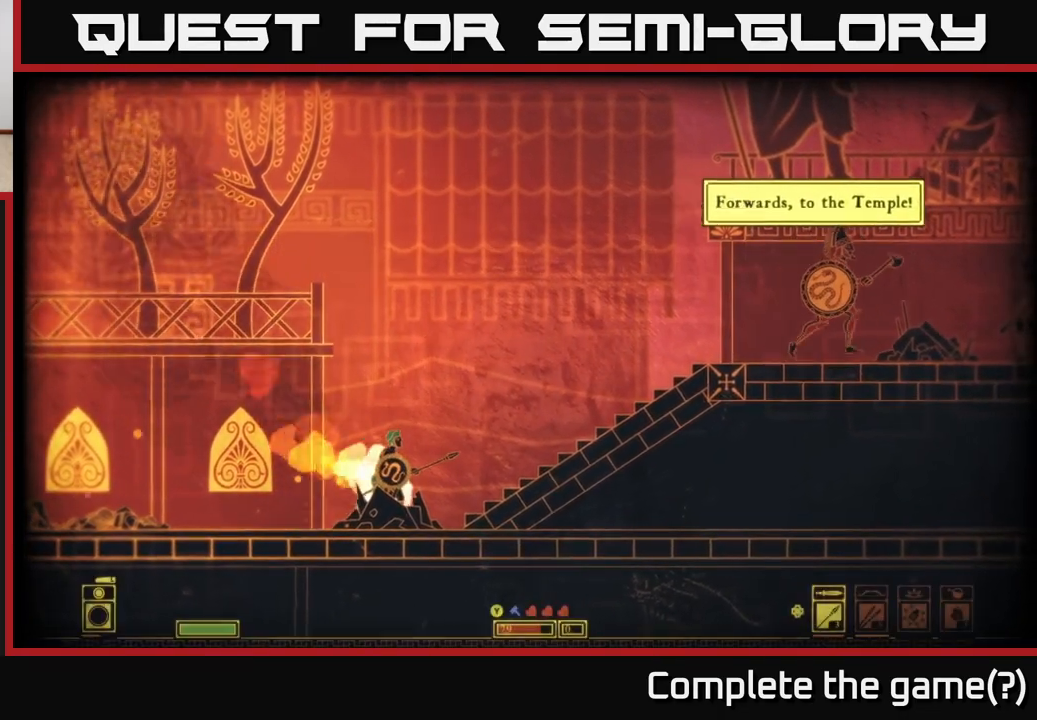
{"buttons": [], "left_stick": "right", "right_stick": "center", "events": [[250, "left_stick", "right"]]}
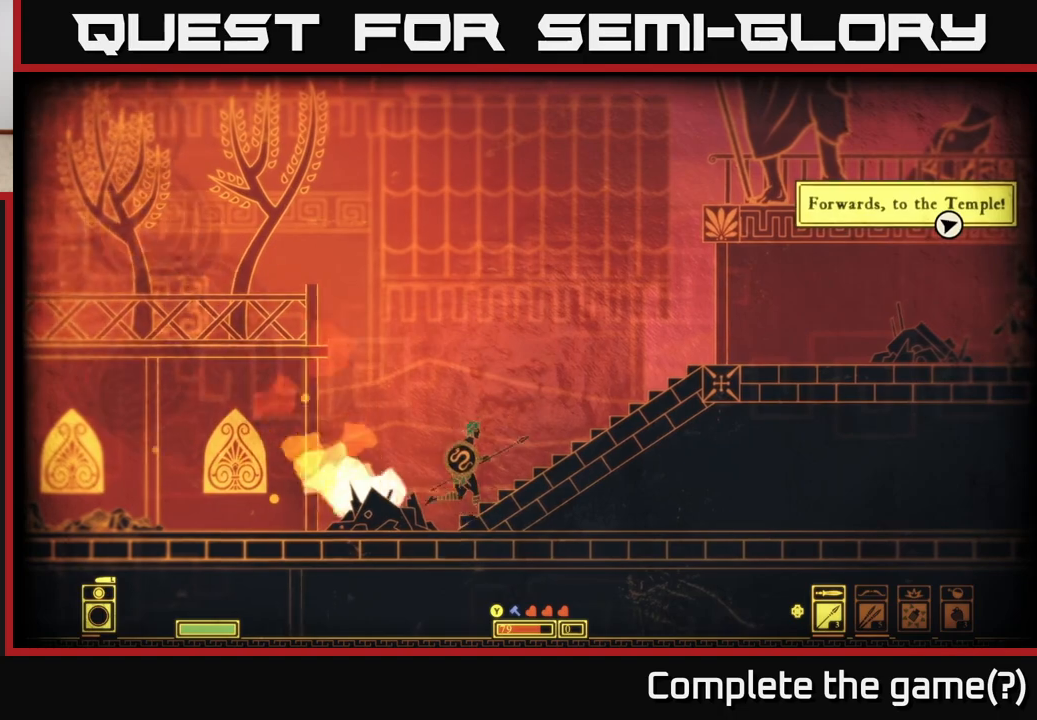
{"buttons": [], "left_stick": "right", "right_stick": "center", "events": [[17, "A", "down"], [300, "A", "up"]]}
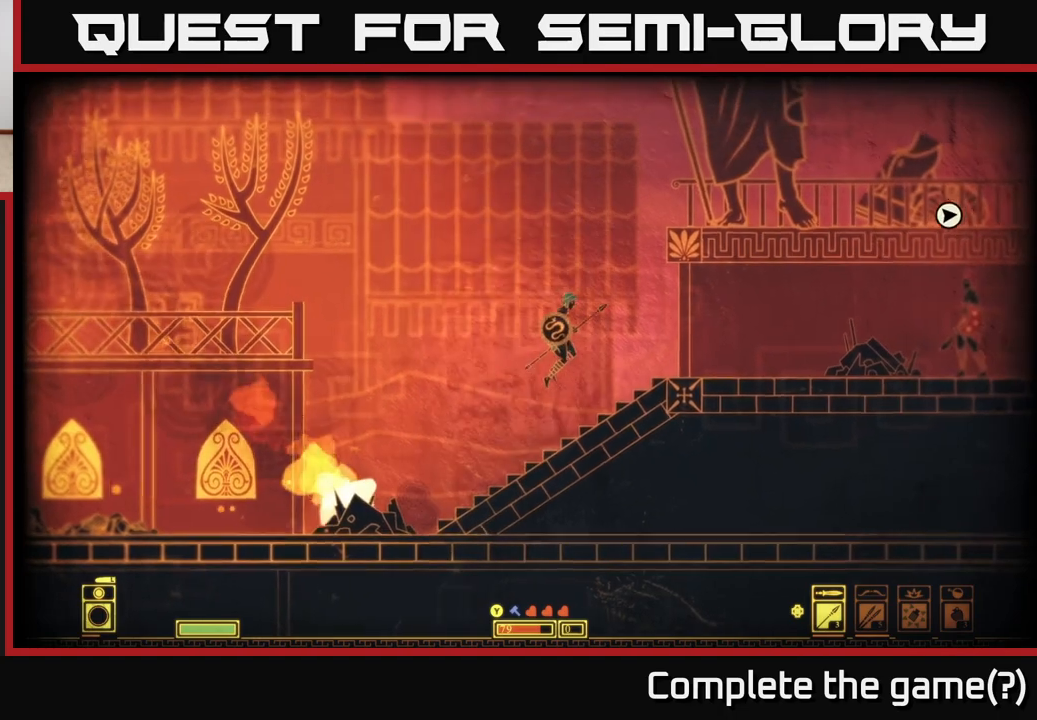
{"buttons": [], "left_stick": "center", "right_stick": "center", "events": [[367, "left_stick", "center"]]}
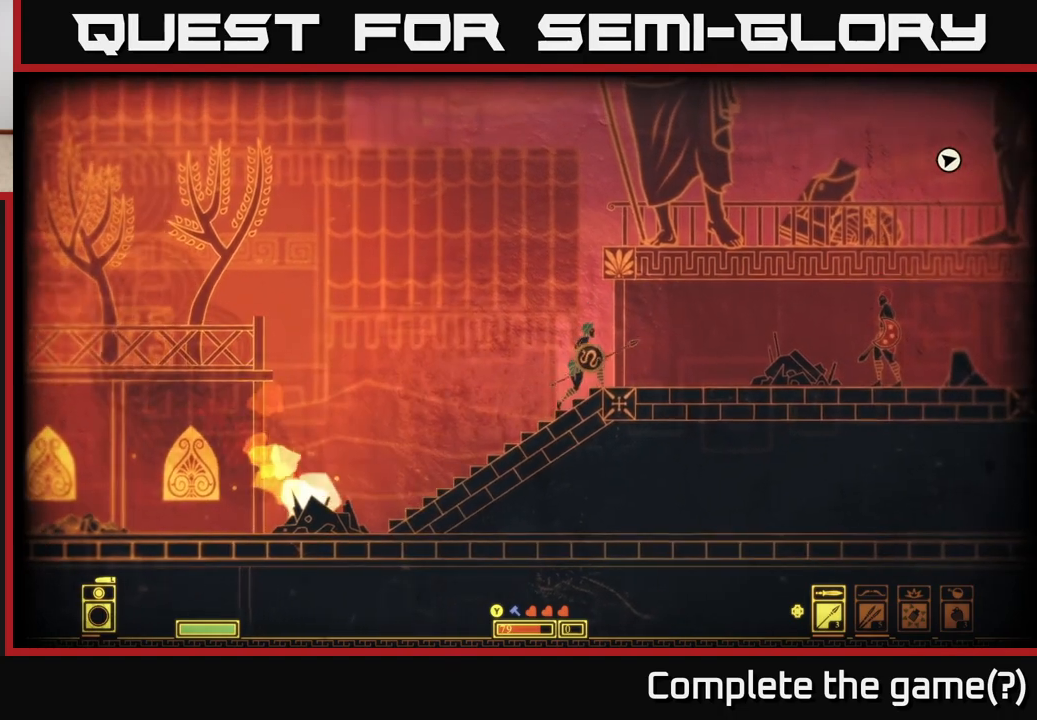
{"buttons": ["L2"], "left_stick": "center", "right_stick": "center", "events": [[17, "L2", "down"]]}
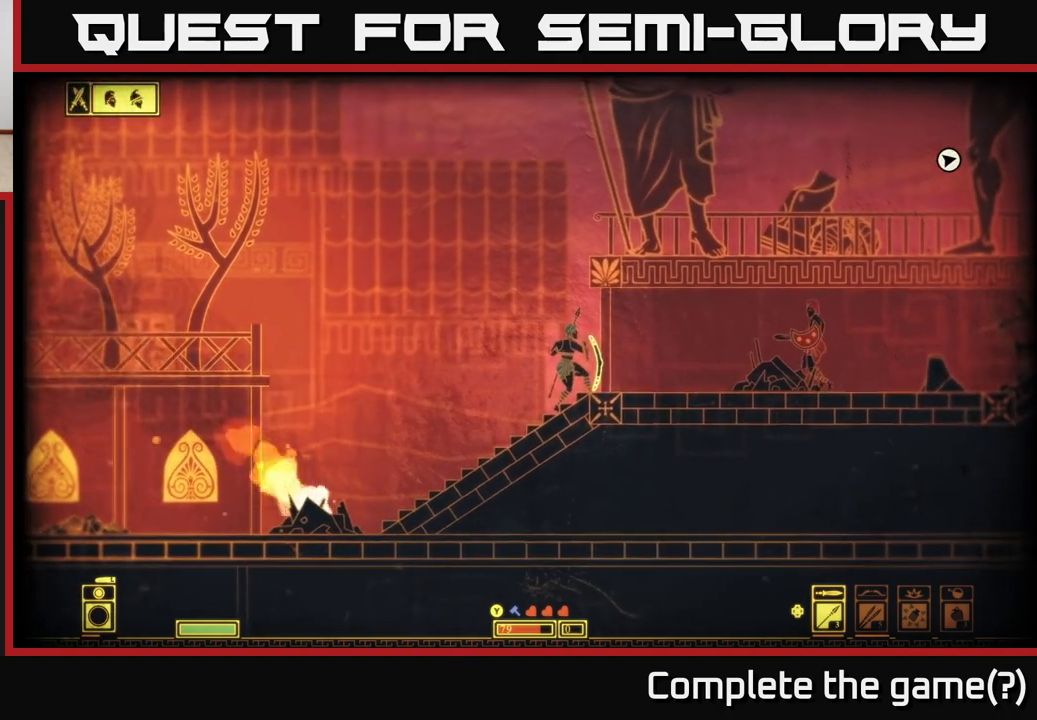
{"buttons": ["L2", "R1"], "left_stick": "center", "right_stick": "center", "events": [[200, "R1", "down"]]}
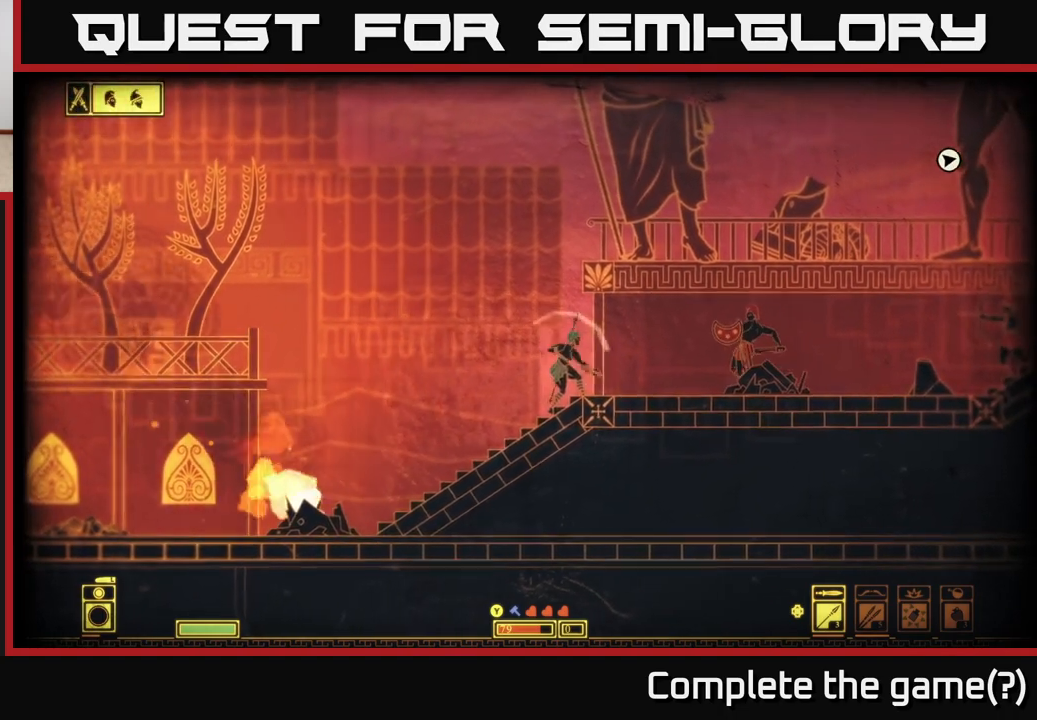
{"buttons": ["L2"], "left_stick": "left", "right_stick": "center", "events": [[233, "left_stick", "right"], [317, "left_stick", "center"], [367, "R1", "up"], [433, "left_stick", "left"]]}